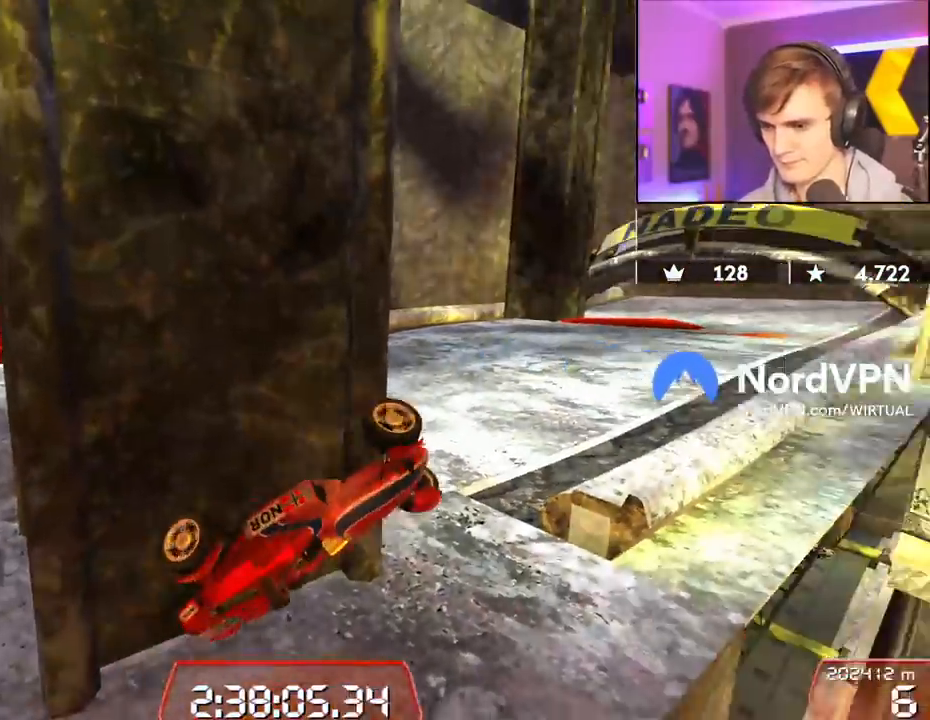
Gameplay with keyboard; each line is a JSON object with the keys held at the frame after it. "events" lists presses ("down") and releases ("up") of "brake", "down", "left", "right" and "up" between this image and that frame as [ms after this image, input, new state], when the widget could be followed in between. No other keys are recorded. Mouse input is not recorded. Key names are as the overlay labels them; some are game actions (e.g. jump) rather than physical keys.
{"keys": [], "events": [[167, "up", "up"], [350, "right", "up"]]}
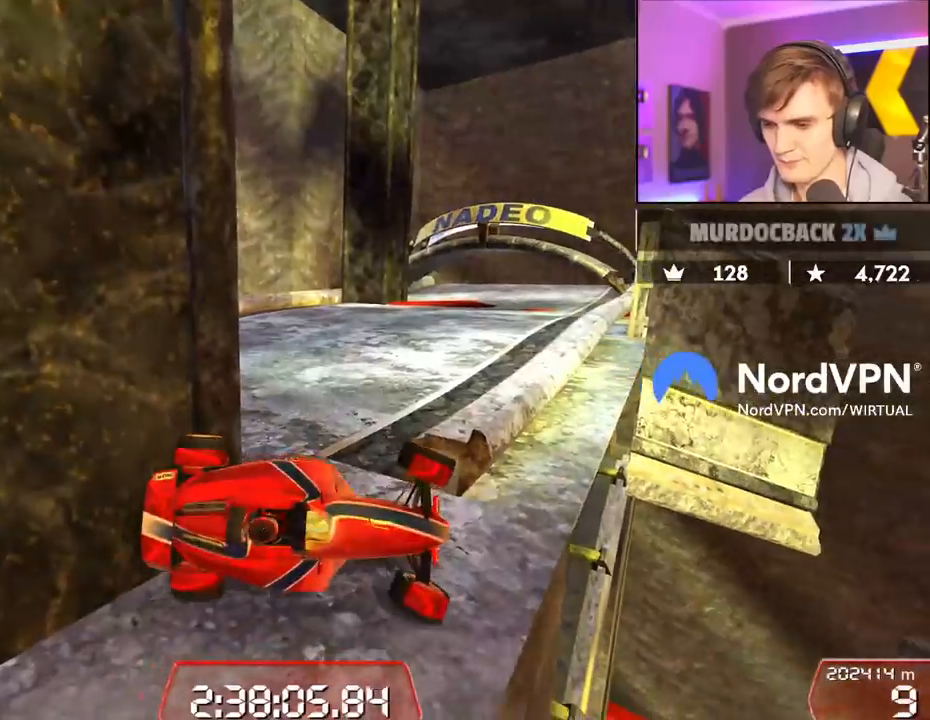
{"keys": ["down"], "events": [[34, "left", "down"], [134, "down", "down"], [217, "left", "up"]]}
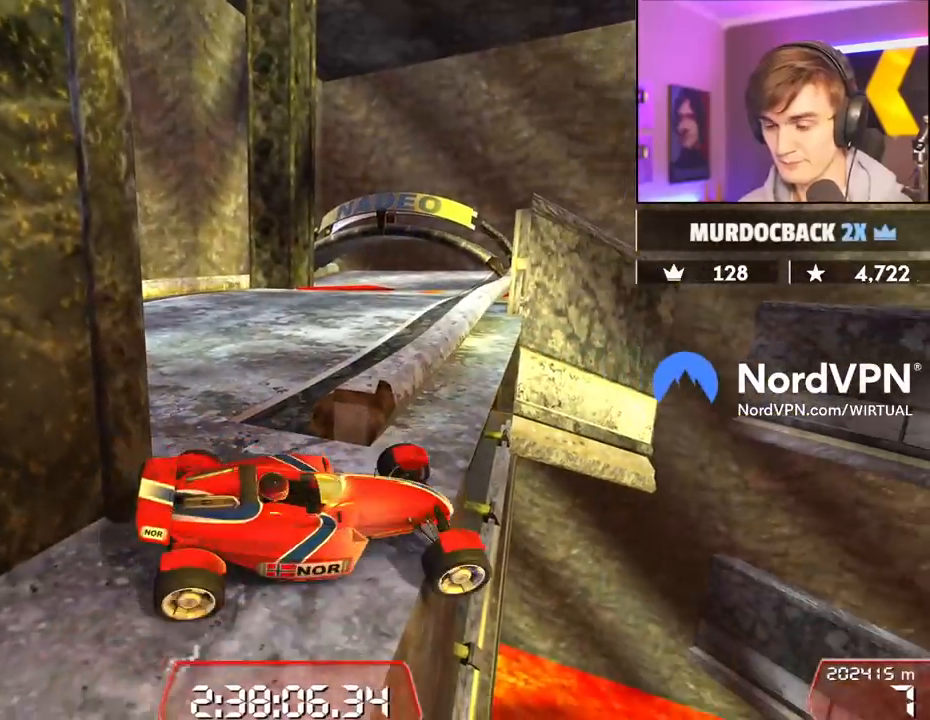
{"keys": ["down", "right"], "events": [[100, "right", "down"]]}
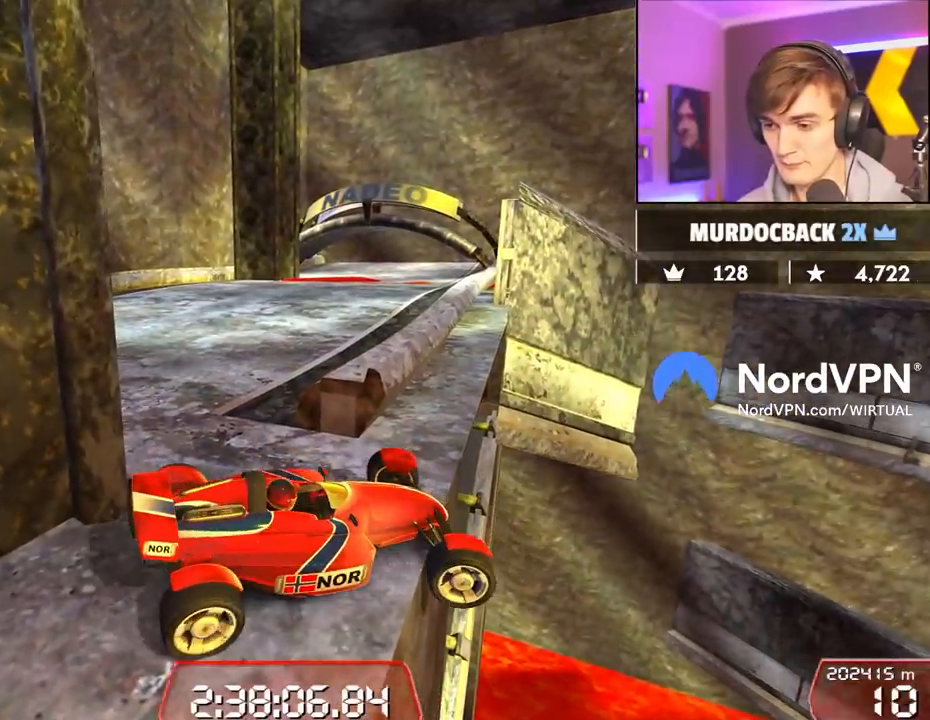
{"keys": ["right"], "events": [[250, "down", "up"]]}
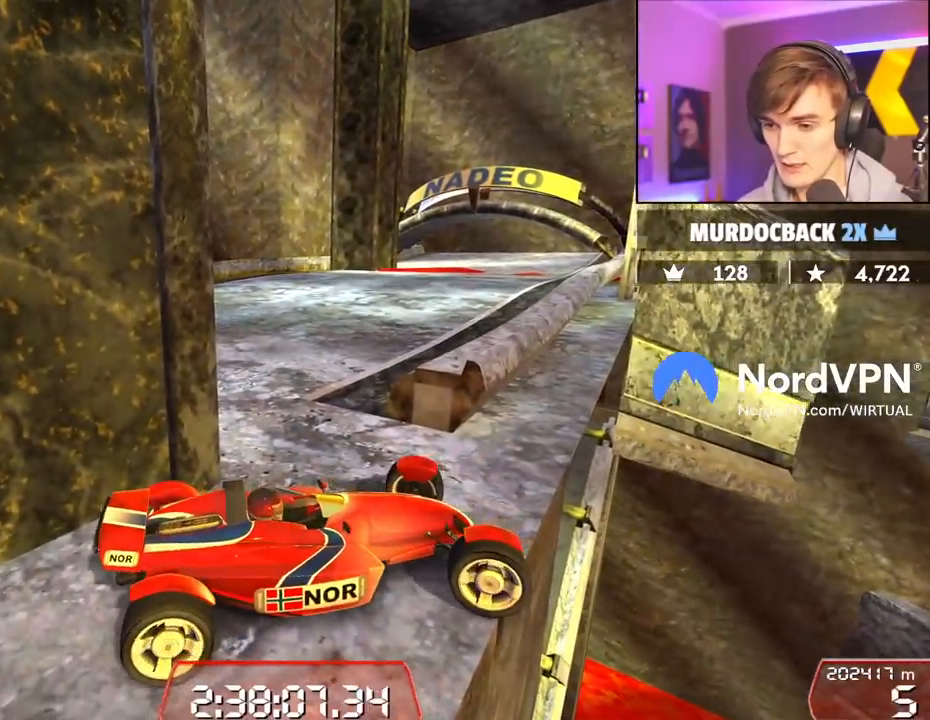
{"keys": [], "events": [[217, "right", "up"], [267, "down", "down"], [317, "right", "down"], [417, "down", "up"], [417, "right", "up"]]}
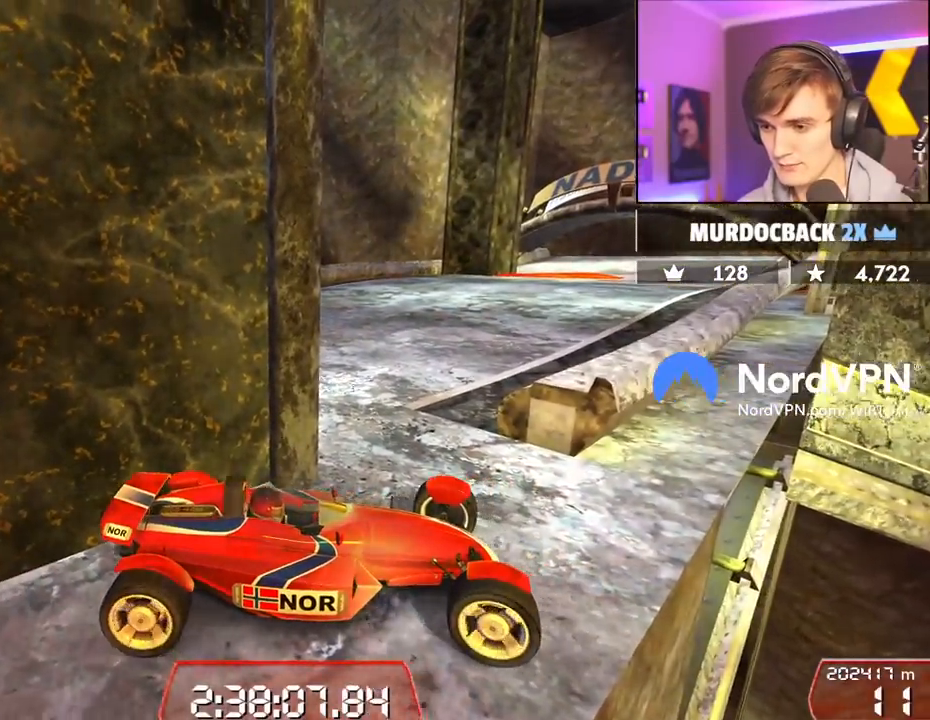
{"keys": ["left", "up"], "events": [[50, "left", "down"], [50, "up", "down"]]}
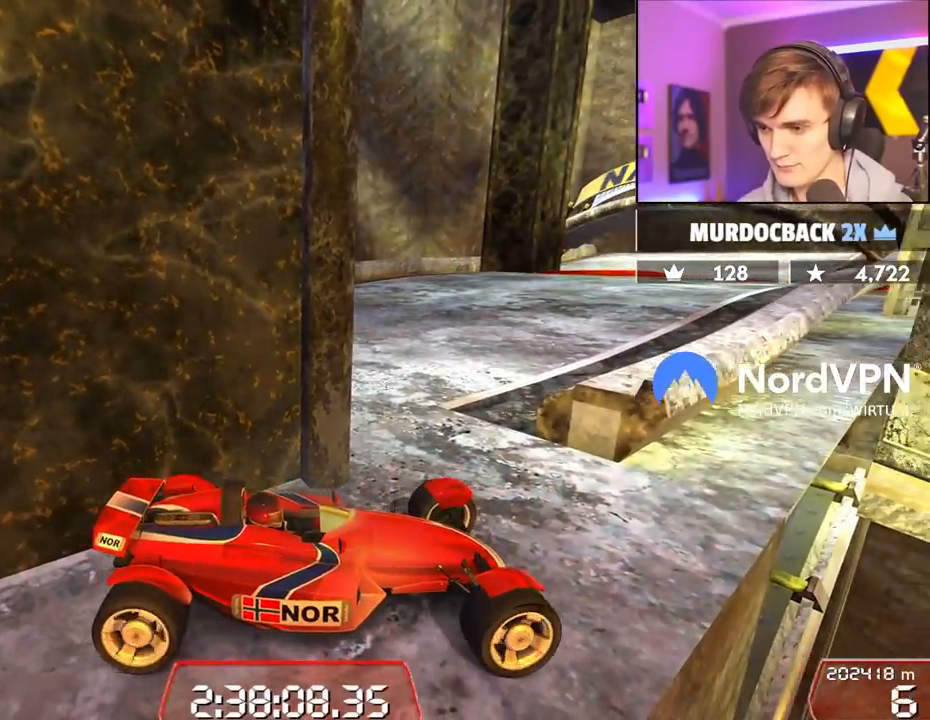
{"keys": ["left"], "events": [[17, "up", "up"]]}
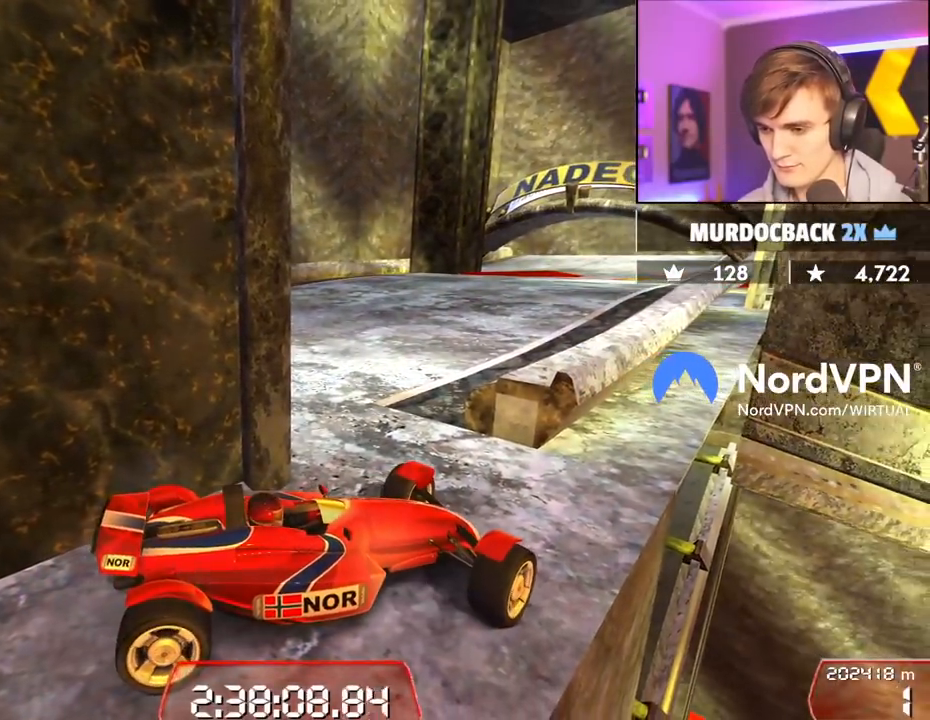
{"keys": ["left", "up"], "events": [[34, "left", "up"], [84, "down", "down"], [84, "right", "down"], [317, "down", "up"], [317, "right", "up"], [367, "left", "down"], [367, "up", "down"]]}
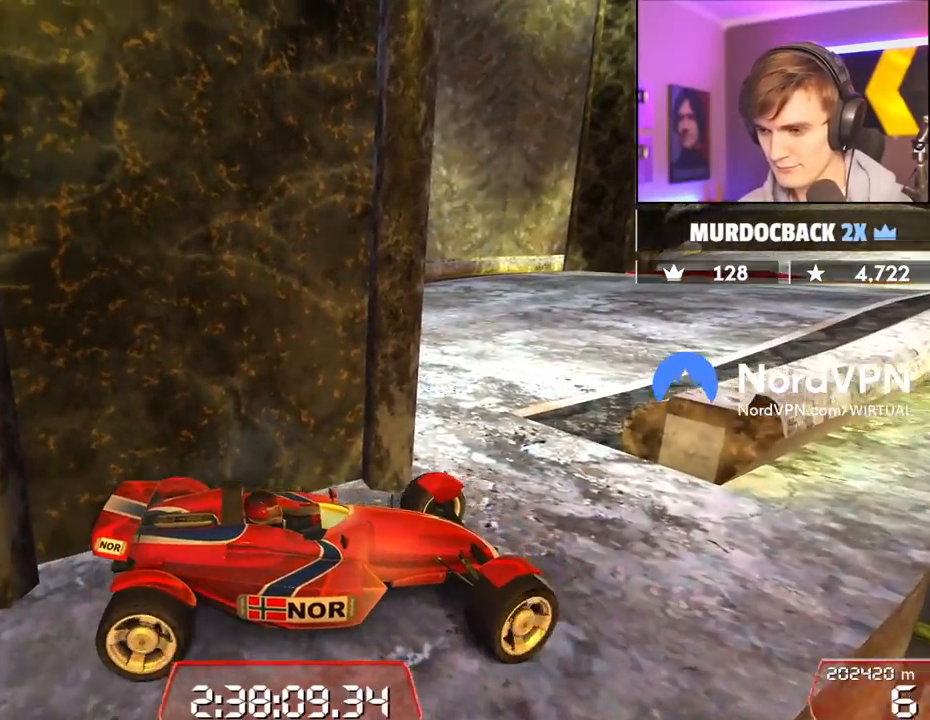
{"keys": ["left", "up"], "events": []}
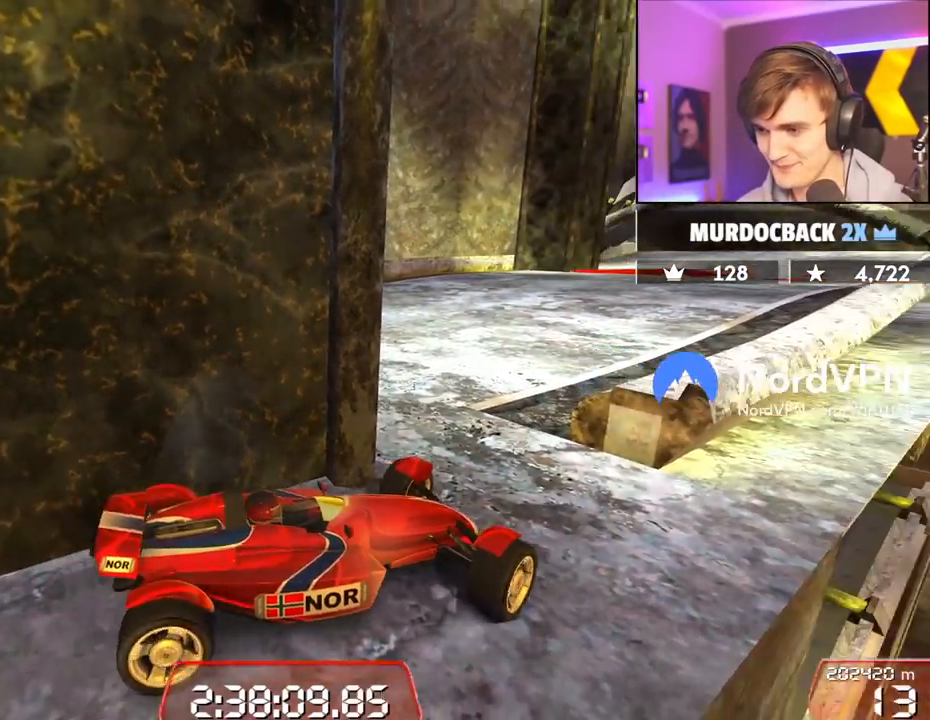
{"keys": ["down", "left", "up"], "events": [[17, "up", "up"], [167, "up", "down"], [250, "down", "down"]]}
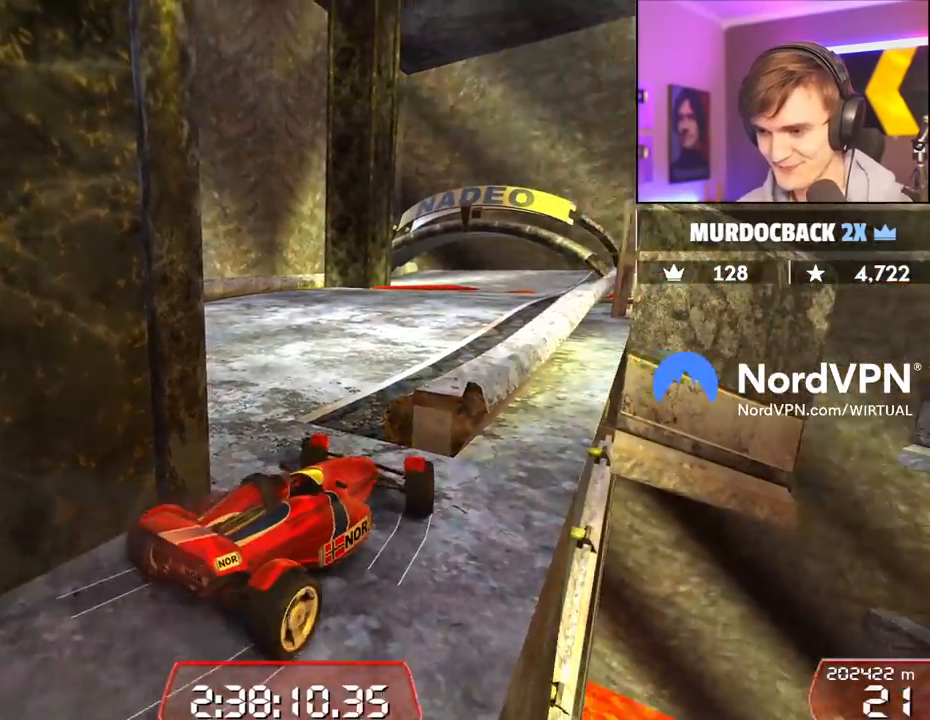
{"keys": ["down", "right", "up"], "events": [[417, "left", "up"], [450, "right", "down"]]}
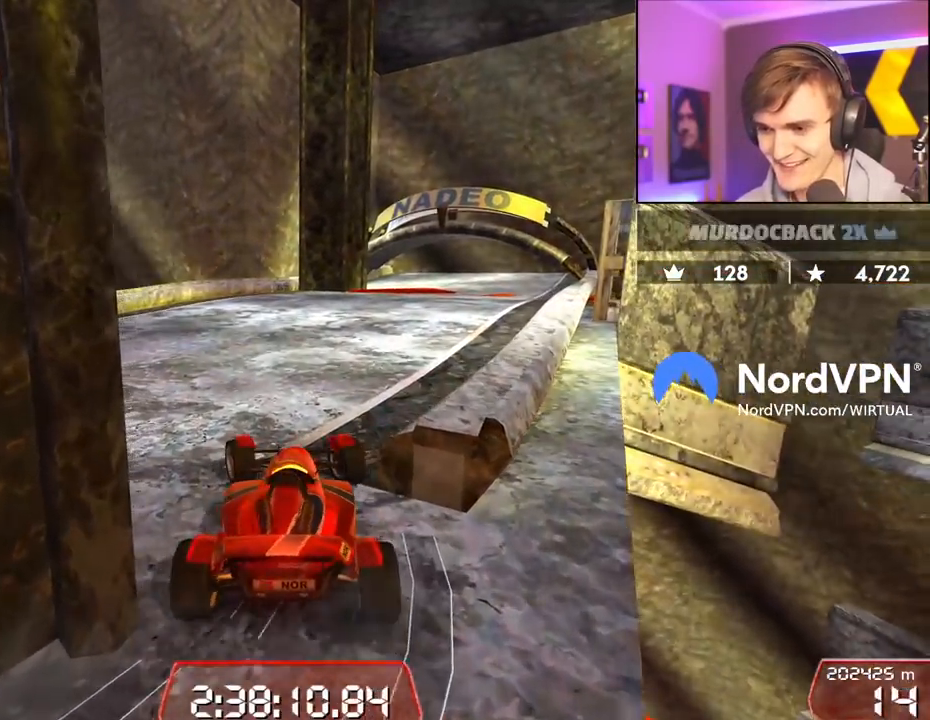
{"keys": ["right", "up"], "events": [[100, "down", "up"]]}
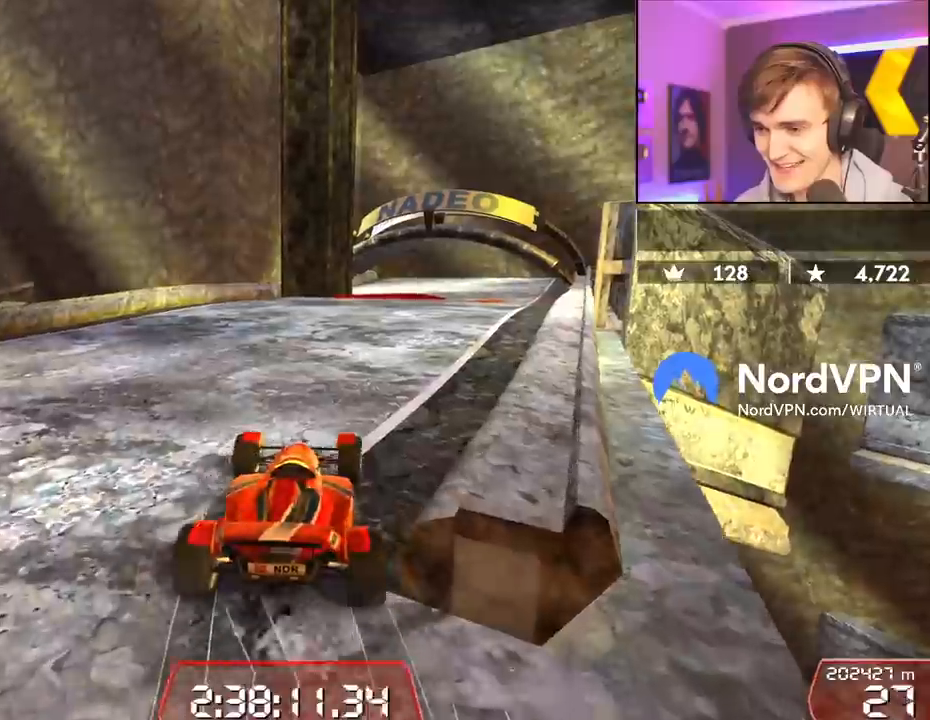
{"keys": ["up"], "events": [[167, "right", "up"]]}
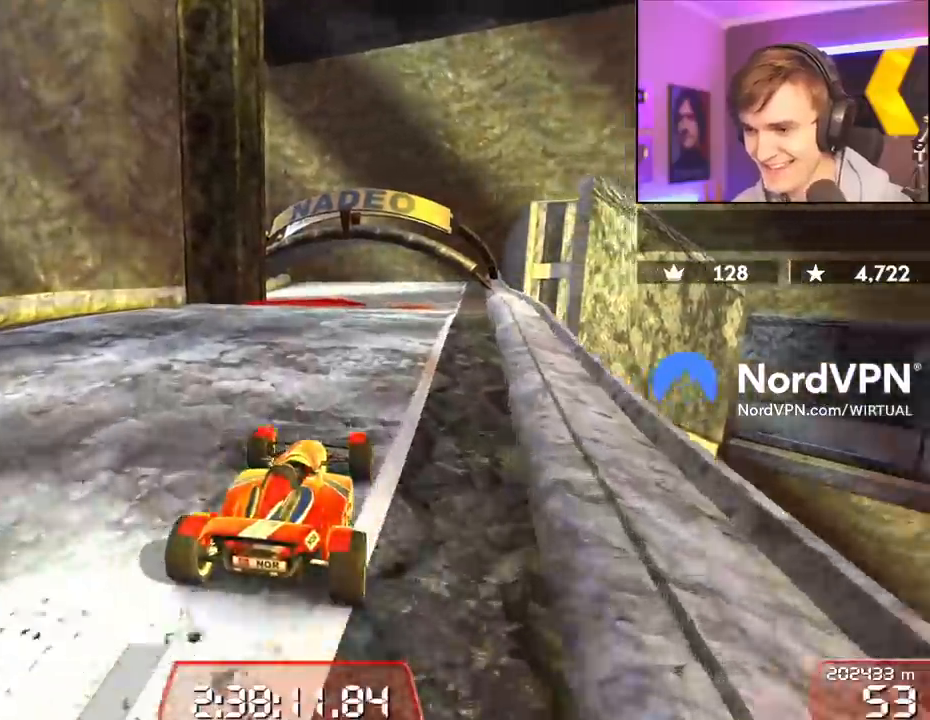
{"keys": ["up"], "events": [[34, "right", "down"], [84, "right", "up"], [234, "left", "down"], [317, "left", "up"]]}
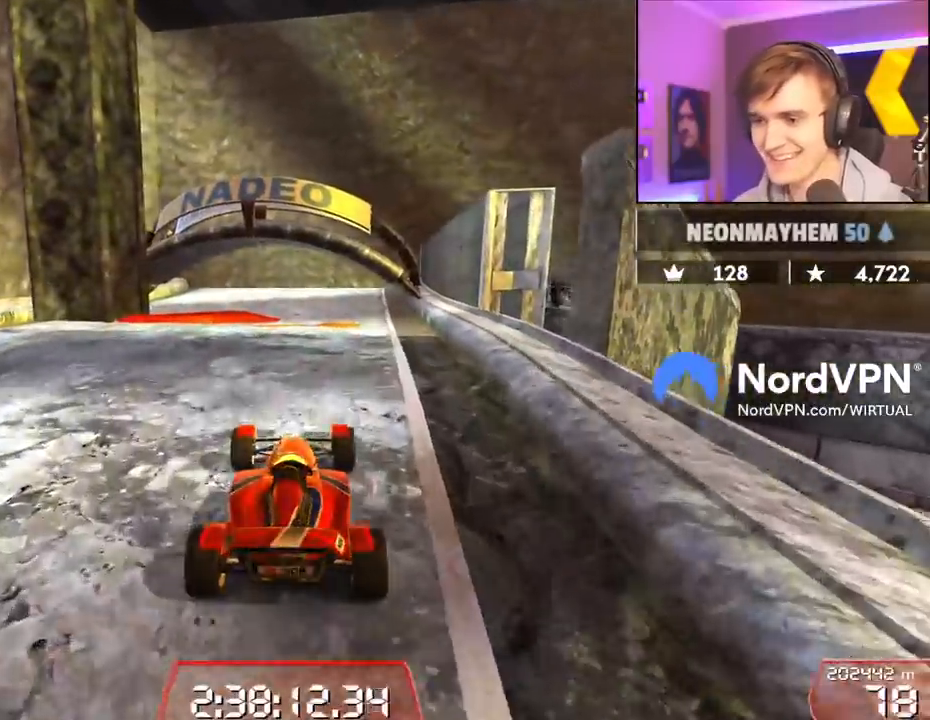
{"keys": ["up"], "events": []}
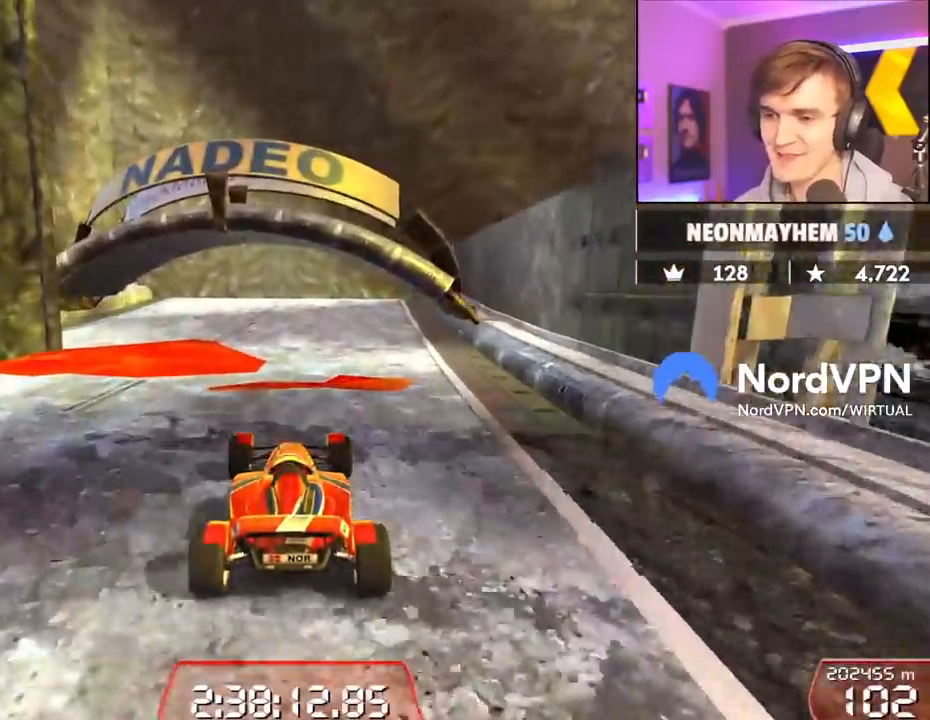
{"keys": [], "events": [[250, "up", "up"]]}
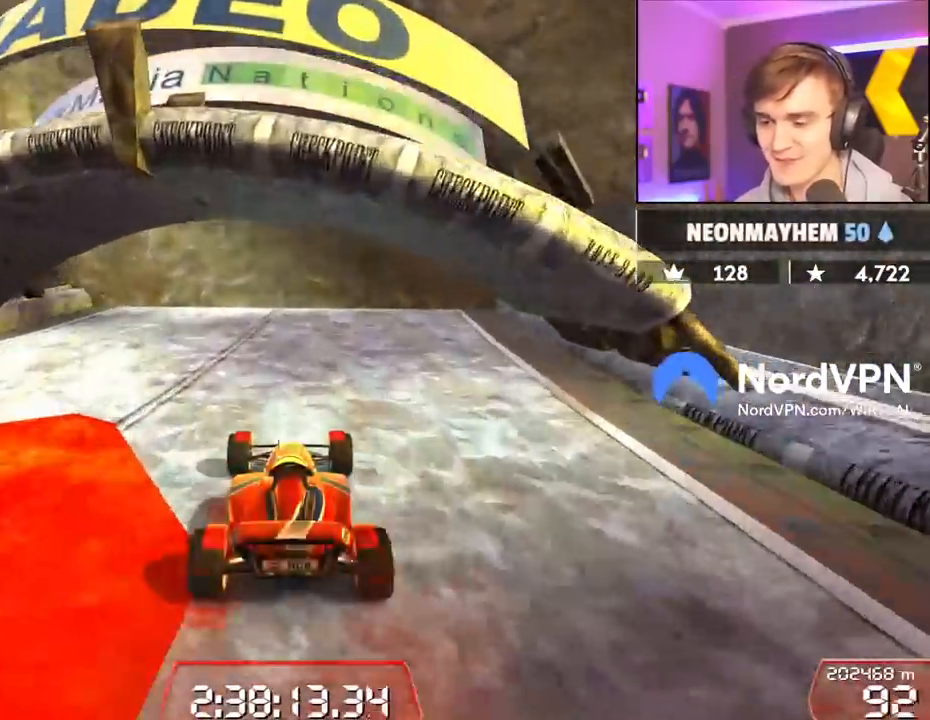
{"keys": [], "events": []}
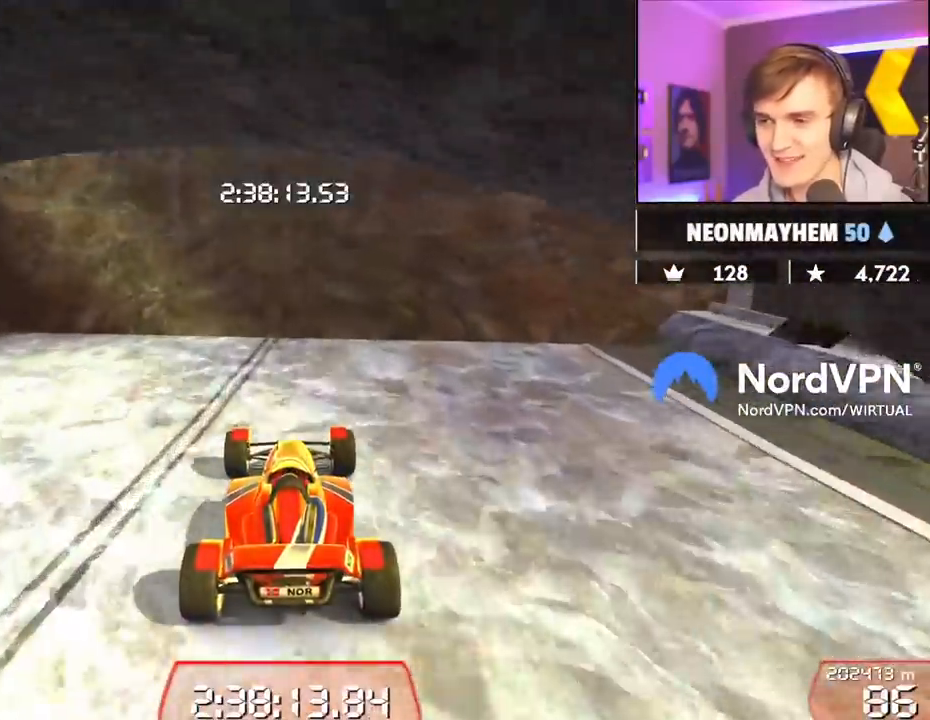
{"keys": [], "events": []}
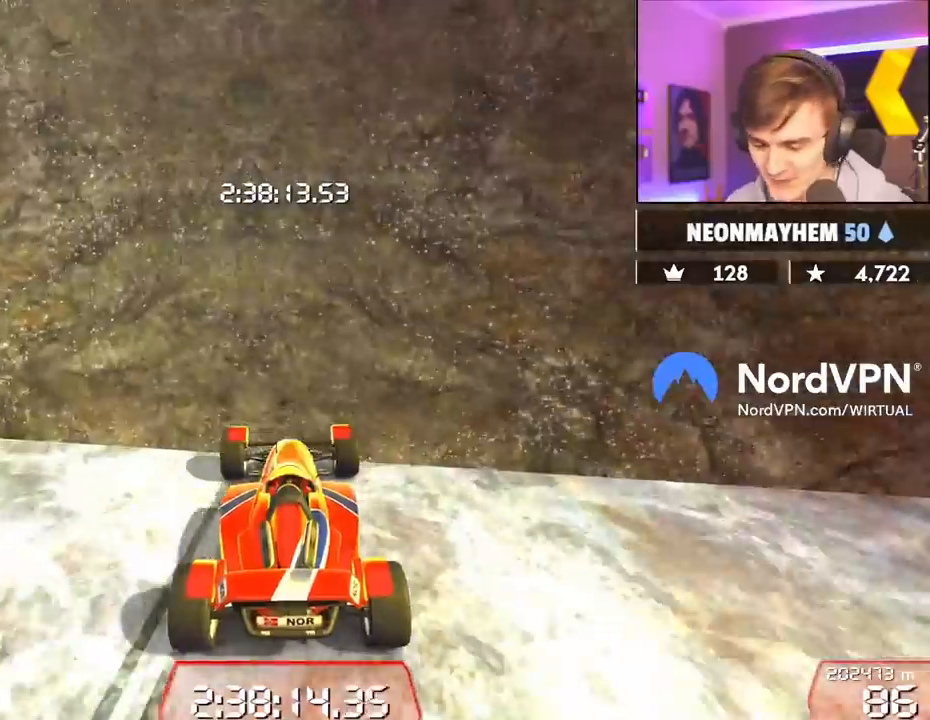
{"keys": [], "events": []}
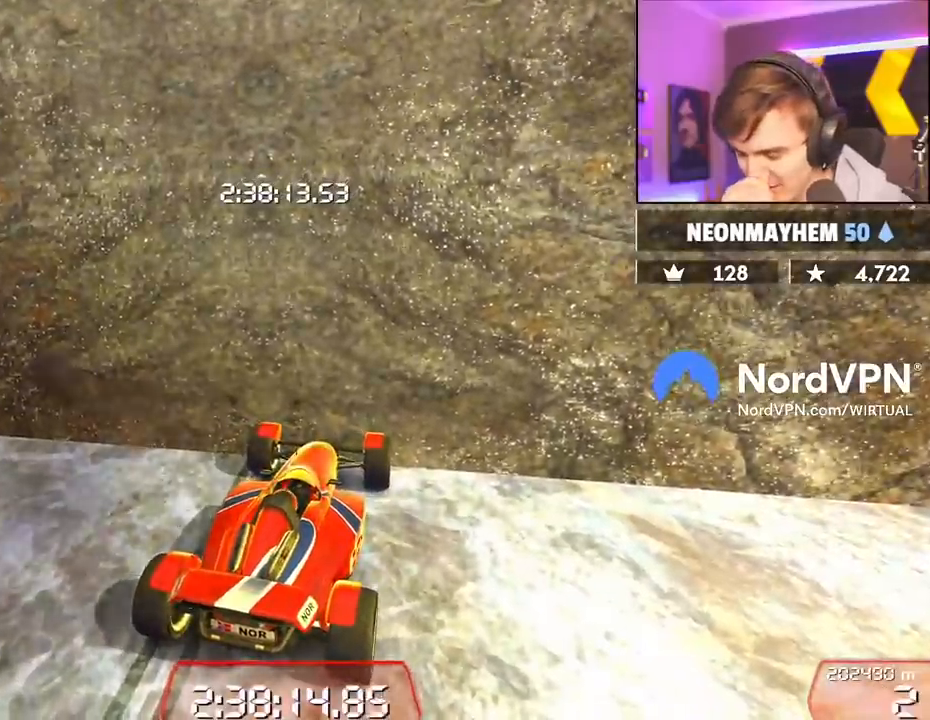
{"keys": [], "events": []}
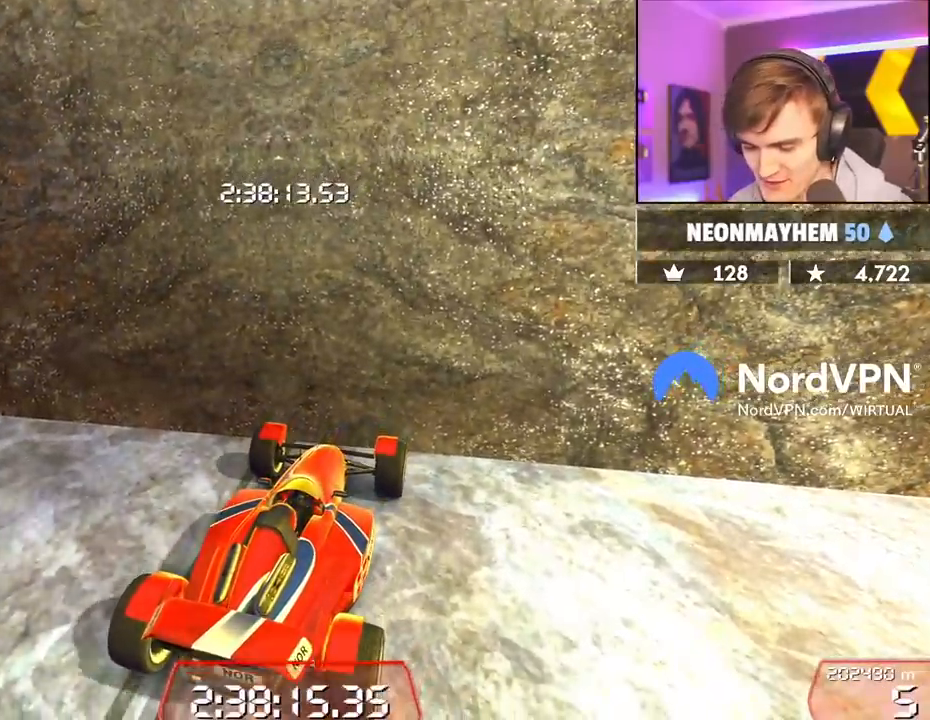
{"keys": [], "events": []}
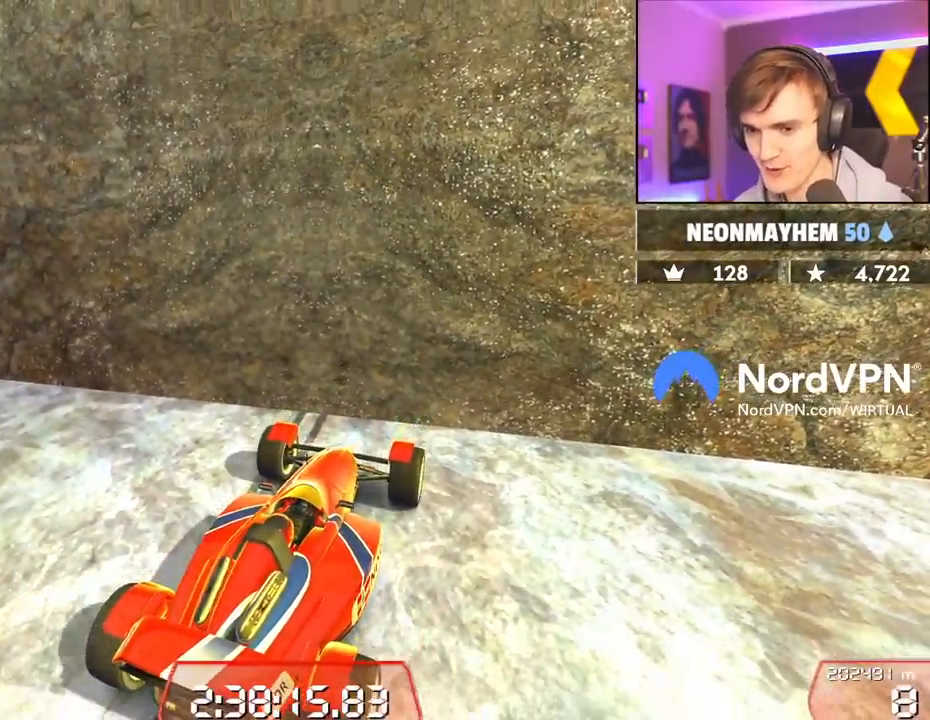
{"keys": ["down", "right"], "events": [[17, "down", "down"], [450, "right", "down"]]}
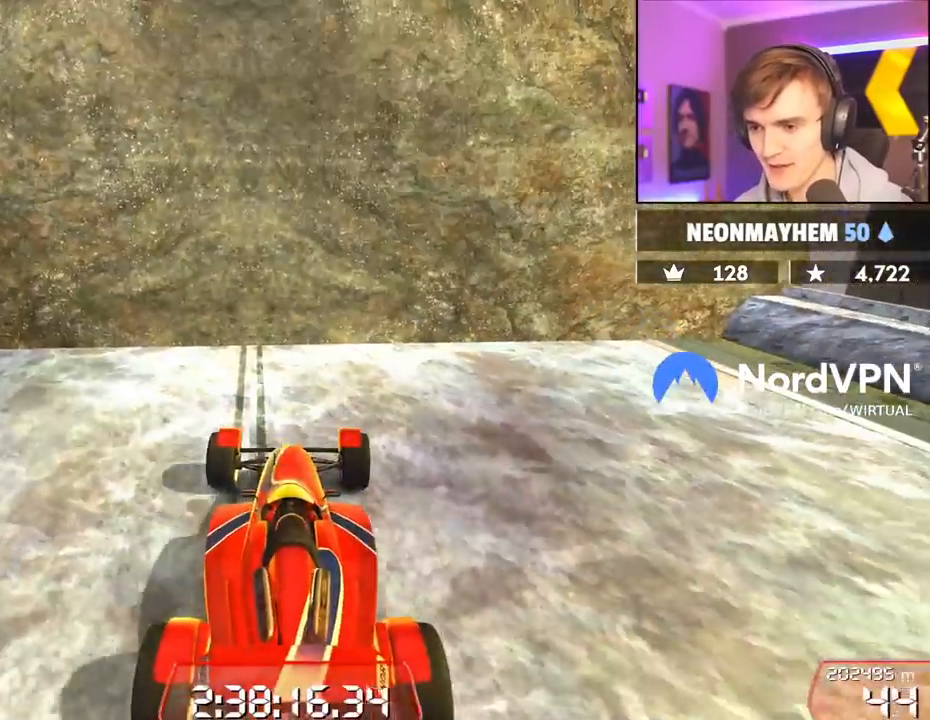
{"keys": [], "events": [[34, "right", "up"], [367, "down", "up"]]}
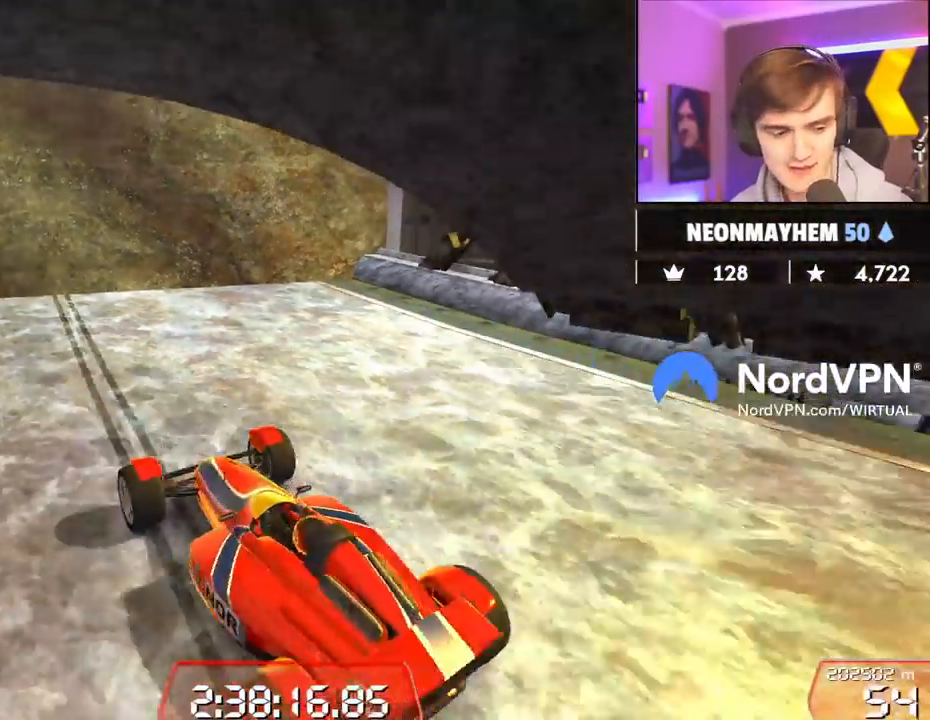
{"keys": [], "events": []}
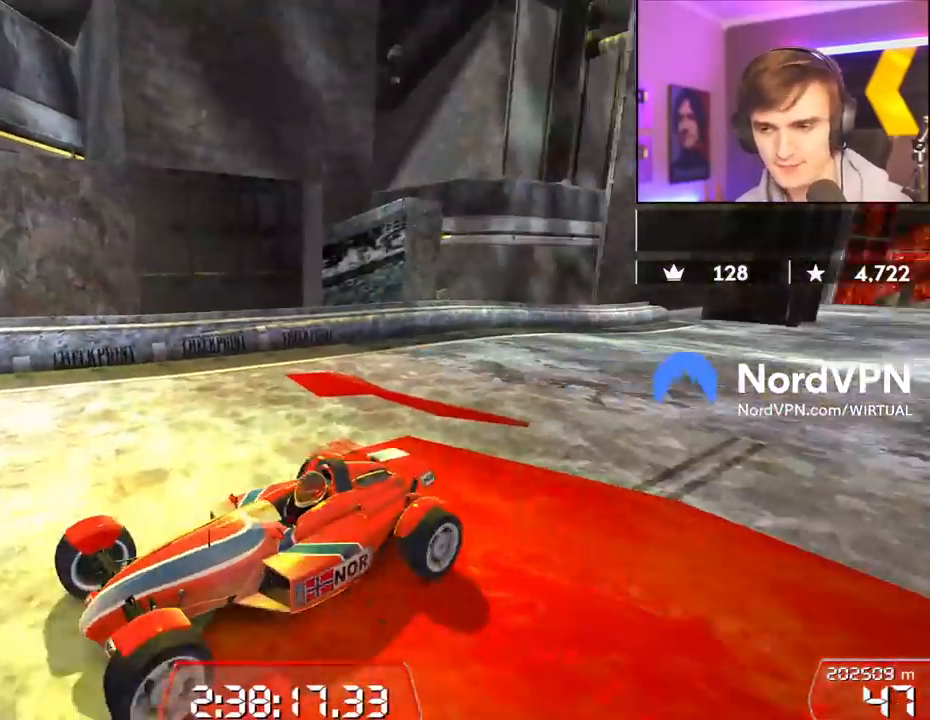
{"keys": [], "events": []}
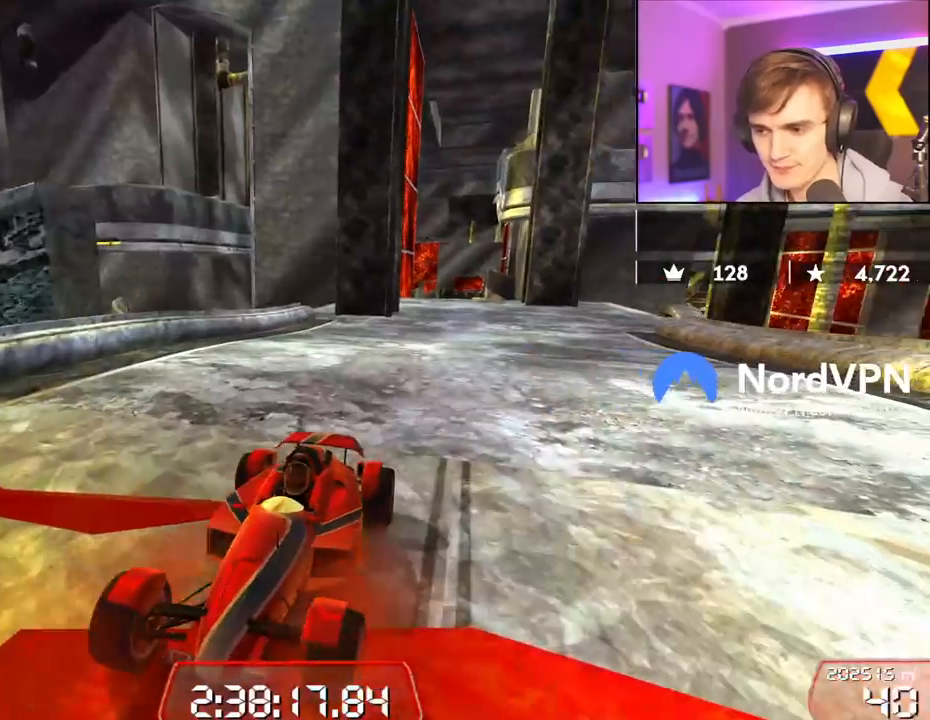
{"keys": [], "events": []}
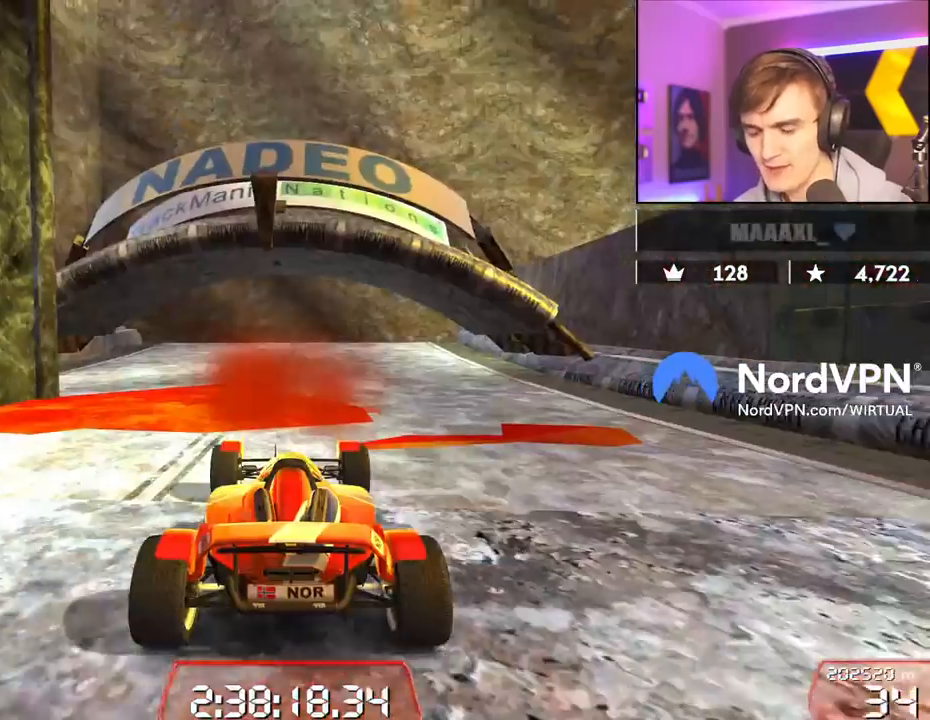
{"keys": ["up"], "events": [[234, "up", "down"]]}
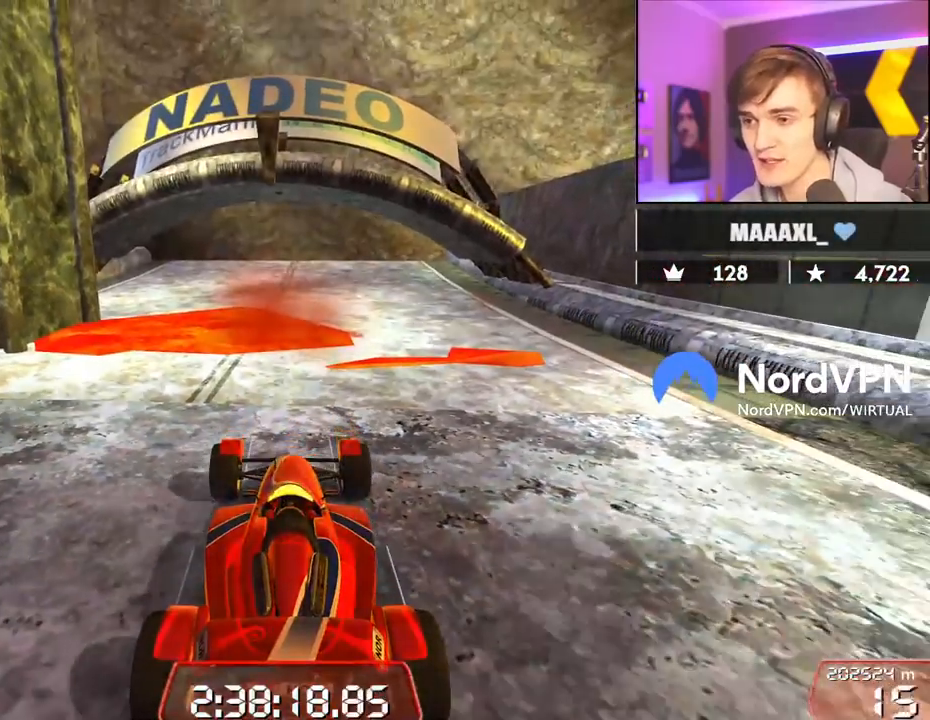
{"keys": [], "events": [[400, "up", "up"]]}